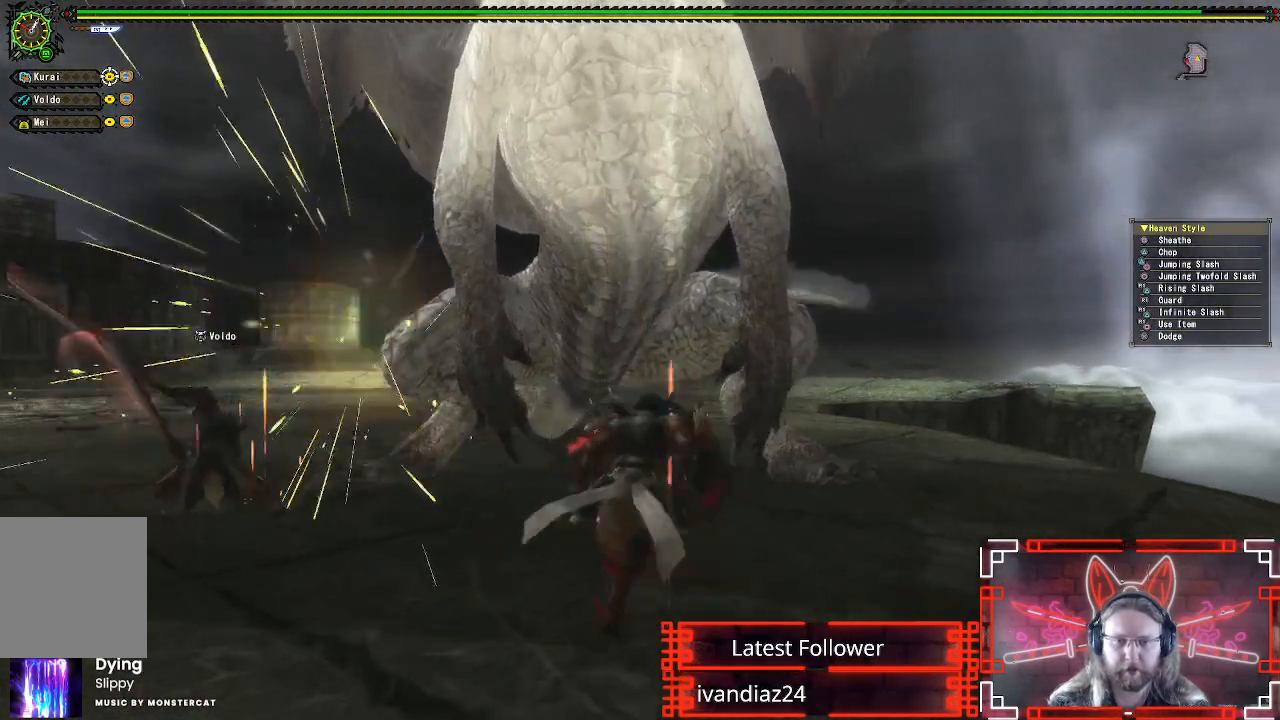
Gameplay with a controller (Xbox layout); each line is a JSON object with the inputs held at the frame after it. "events" lists button and stick changes between this image and that frame as [ms after this image, input, new state], when the widget could be followed in between. Not read: R3.
{"buttons": [], "left_stick": "down-left", "right_stick": "center", "events": [[17, "left_stick", "down-right"], [150, "left_stick", "down"], [283, "left_stick", "down-left"]]}
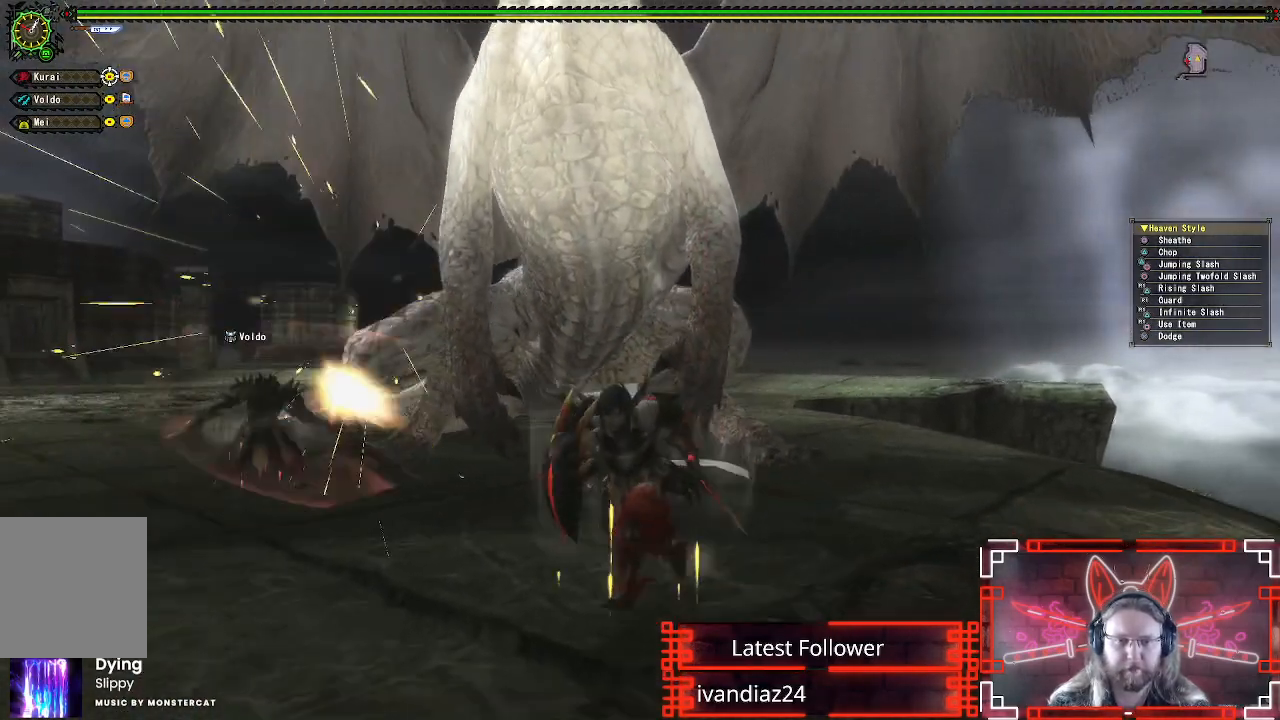
{"buttons": [], "left_stick": "down-left", "right_stick": "center", "events": []}
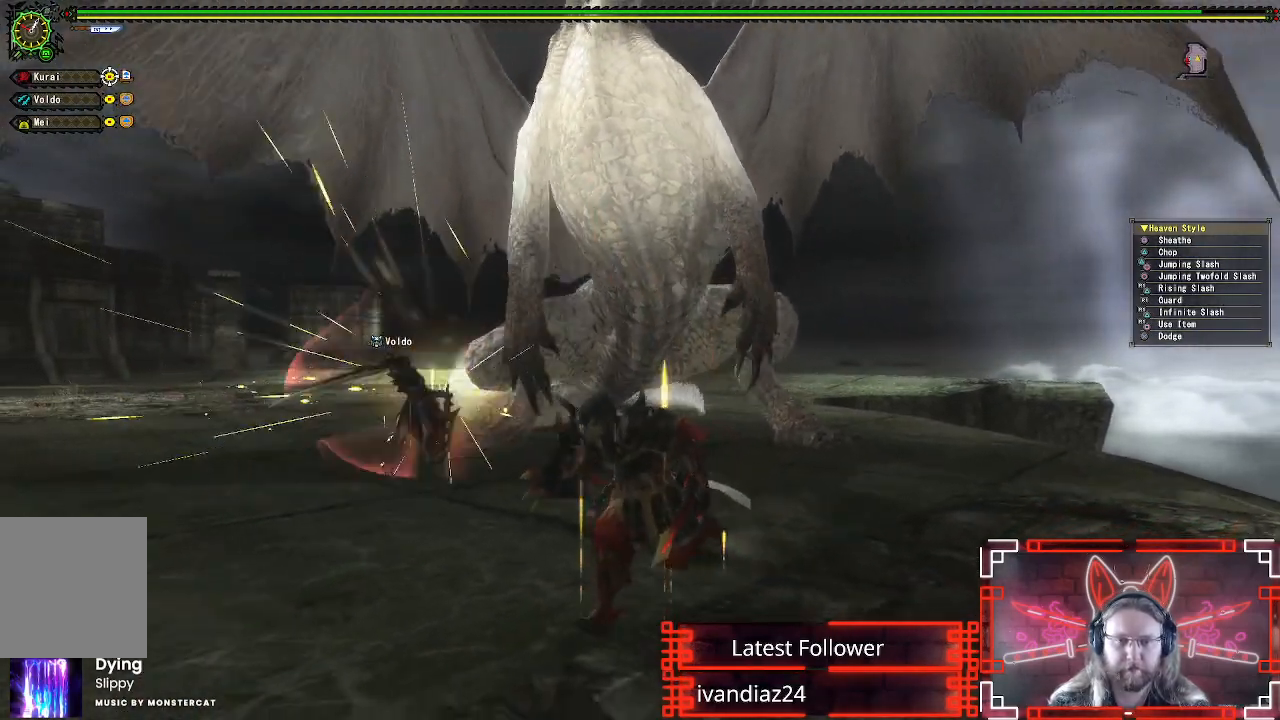
{"buttons": [], "left_stick": "down-left", "right_stick": "down-right", "events": [[167, "right_stick", "down-right"], [300, "right_stick", "center"], [483, "right_stick", "down-right"]]}
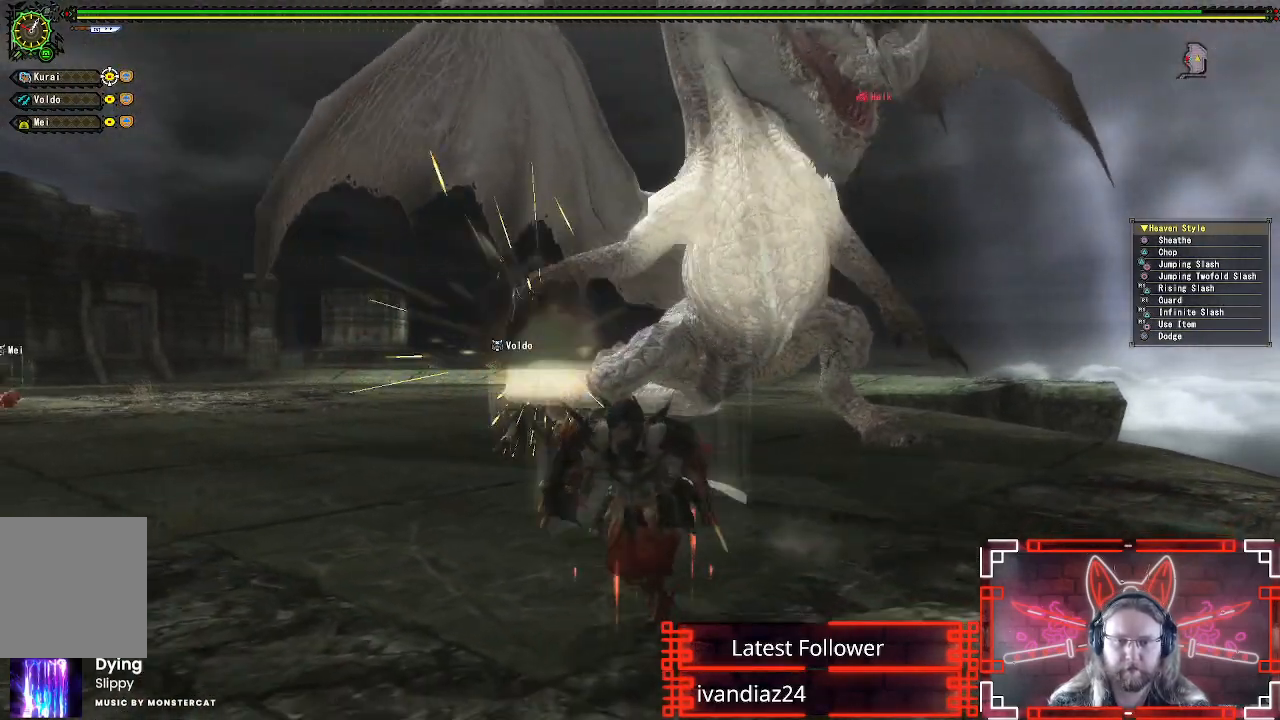
{"buttons": [], "left_stick": "up", "right_stick": "center", "events": [[17, "left_stick", "down"], [100, "right_stick", "center"], [117, "left_stick", "right"], [200, "left_stick", "up-right"], [500, "left_stick", "up"]]}
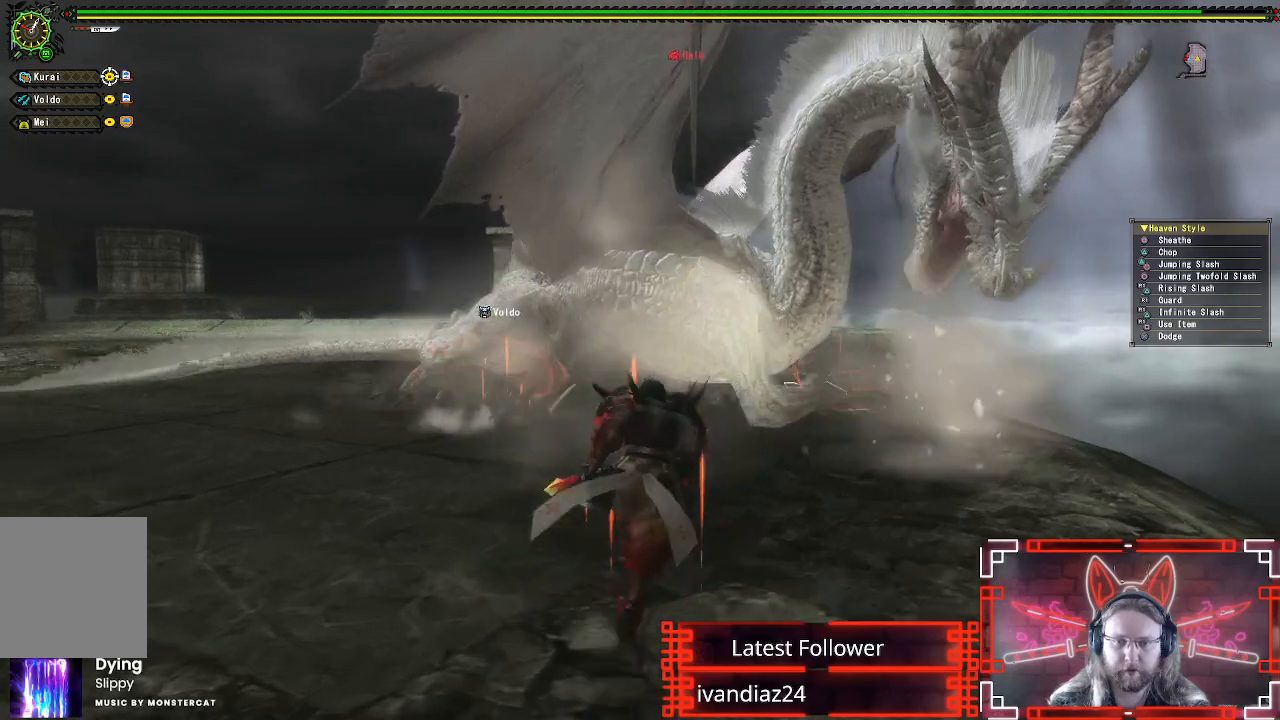
{"buttons": [], "left_stick": "up", "right_stick": "center", "events": []}
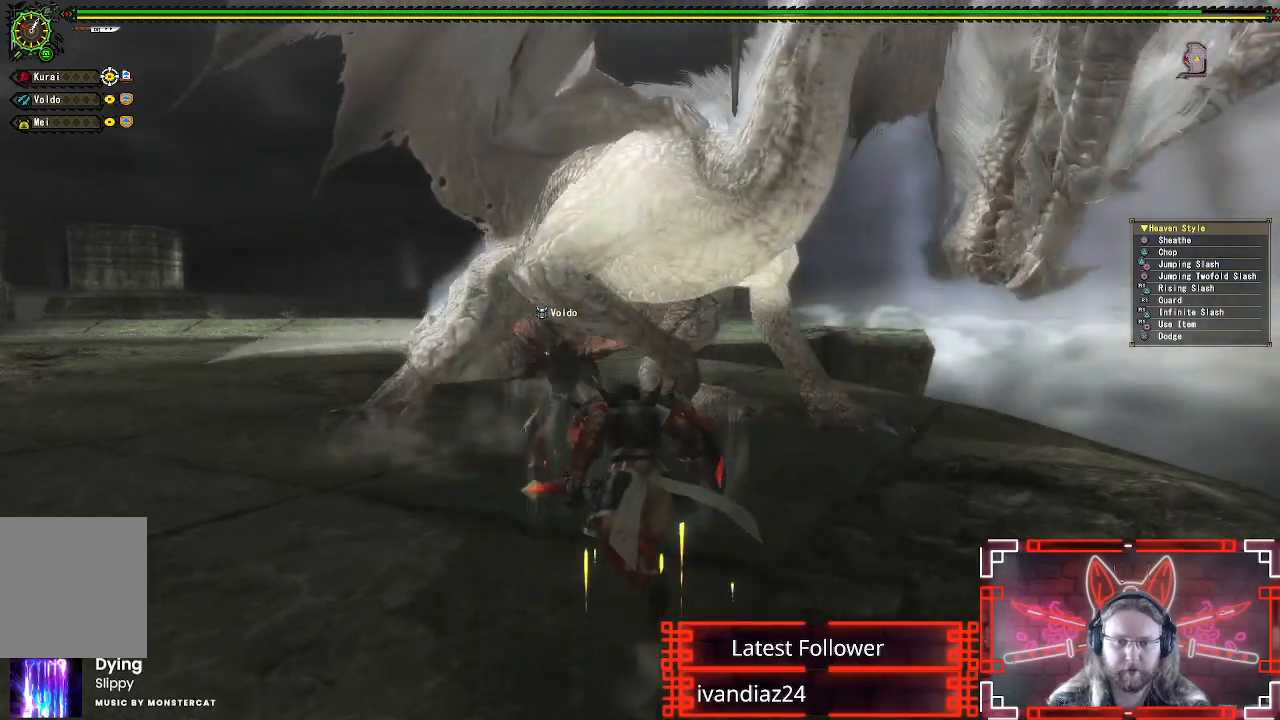
{"buttons": [], "left_stick": "up", "right_stick": "center", "events": [[300, "B", "down"], [300, "Y", "down"], [467, "B", "up"], [467, "Y", "up"]]}
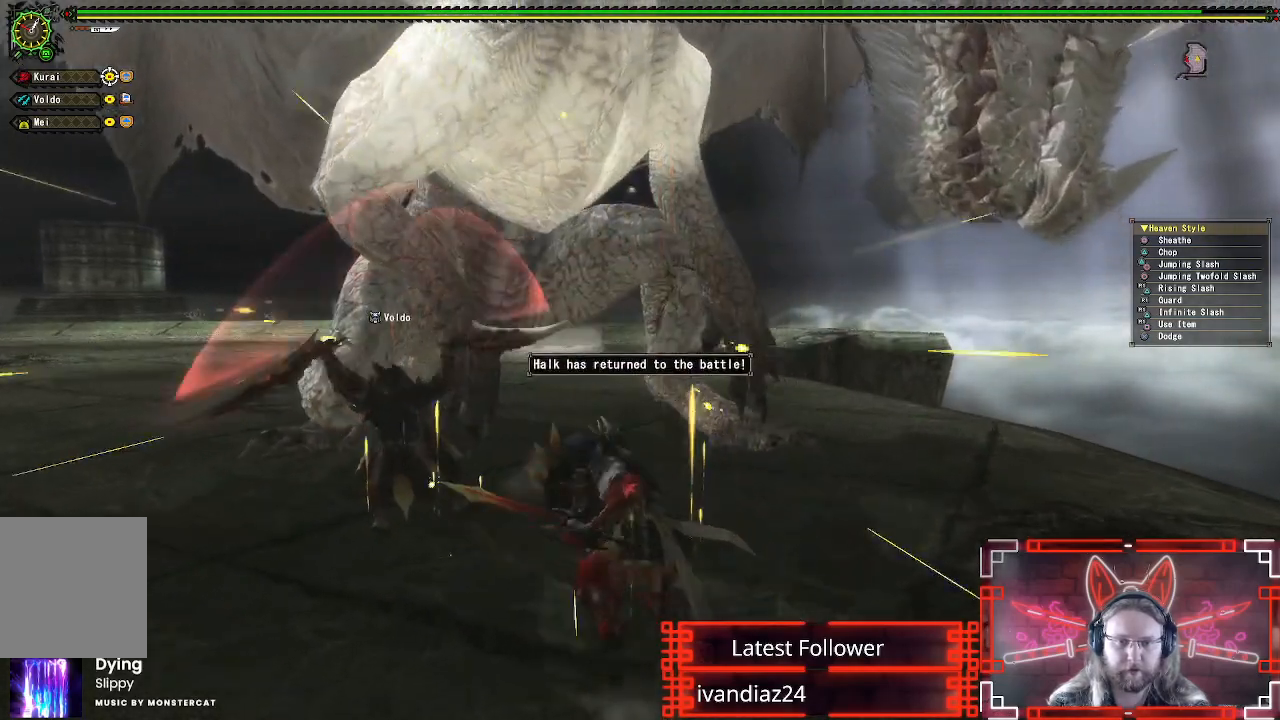
{"buttons": ["Y"], "left_stick": "center", "right_stick": "center", "events": [[83, "Y", "down"], [100, "left_stick", "up-left"], [183, "Y", "up"], [283, "Y", "down"], [383, "Y", "up"], [417, "left_stick", "center"], [467, "Y", "down"]]}
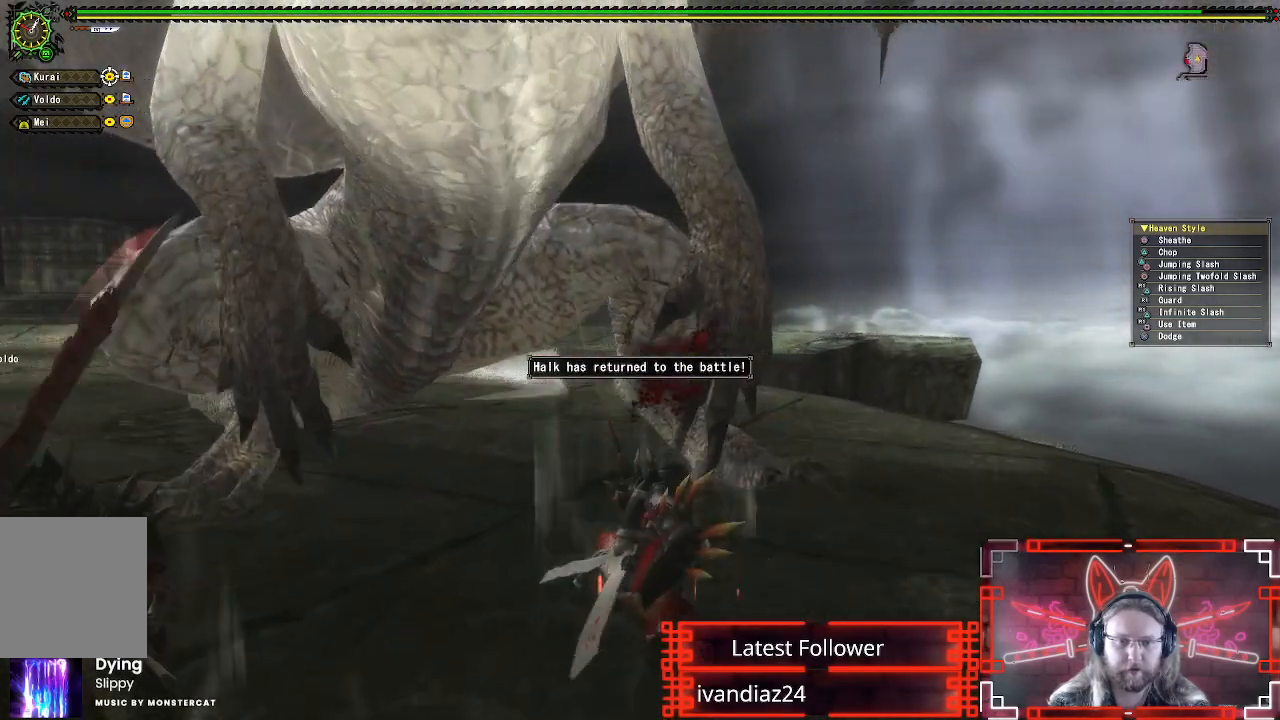
{"buttons": ["A"], "left_stick": "down", "right_stick": "center", "events": [[67, "Y", "up"], [150, "Y", "down"], [250, "Y", "up"], [267, "left_stick", "down"], [333, "Y", "down"], [383, "Y", "up"], [500, "A", "down"]]}
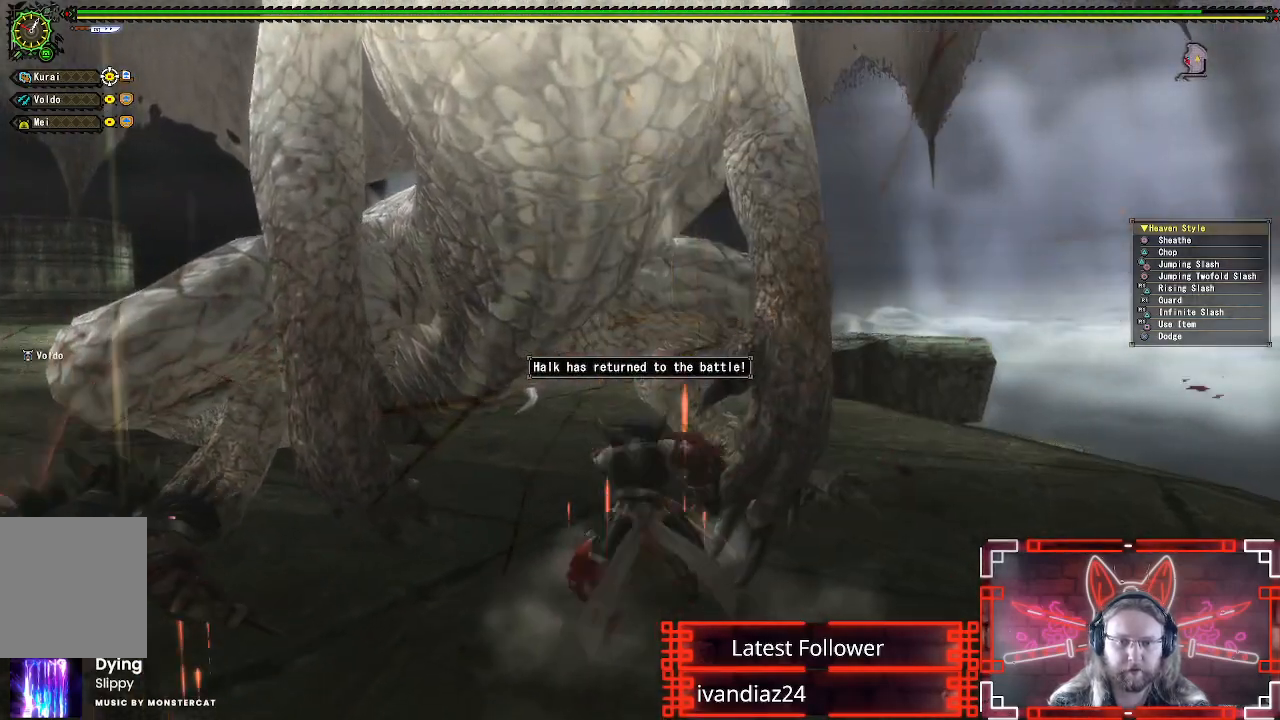
{"buttons": [], "left_stick": "down", "right_stick": "center", "events": [[100, "A", "up"], [183, "A", "down"], [267, "A", "up"], [350, "A", "down"], [433, "A", "up"]]}
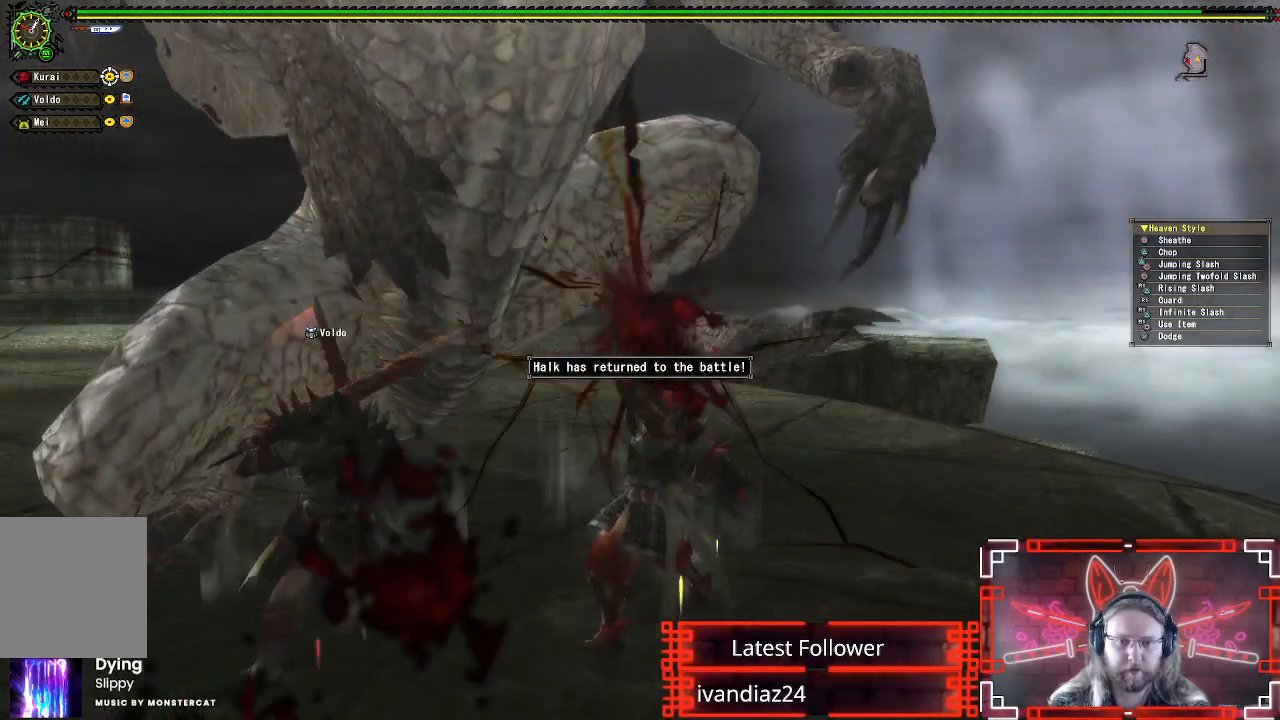
{"buttons": [], "left_stick": "down", "right_stick": "center", "events": [[17, "A", "down"], [117, "A", "up"], [183, "A", "down"], [283, "A", "up"], [367, "A", "down"], [483, "A", "up"]]}
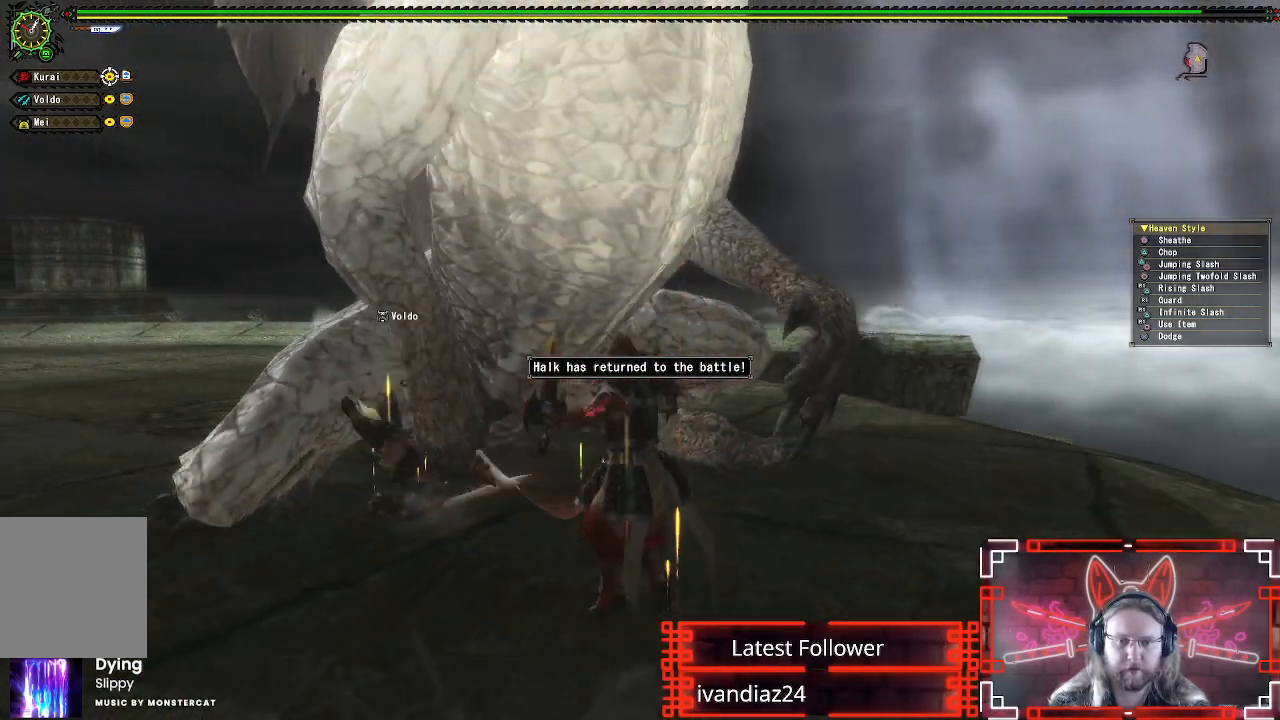
{"buttons": [], "left_stick": "down", "right_stick": "center", "events": []}
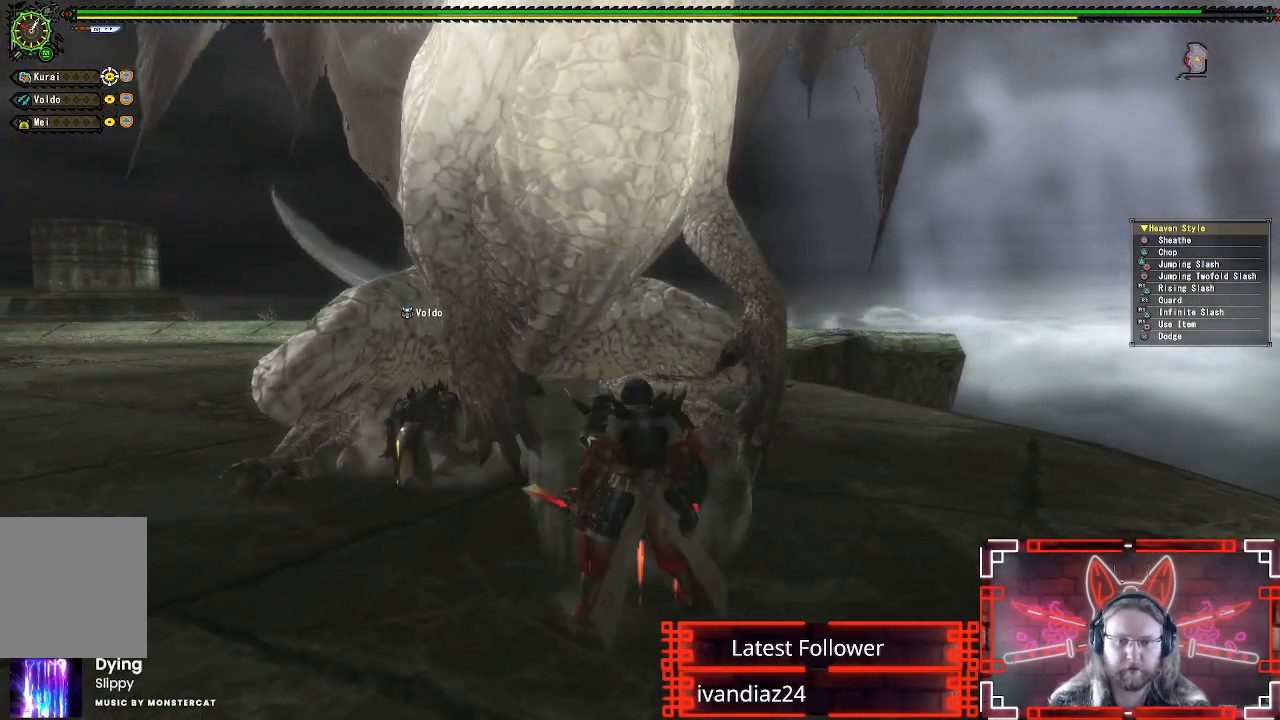
{"buttons": [], "left_stick": "down-left", "right_stick": "center", "events": [[233, "left_stick", "down-left"]]}
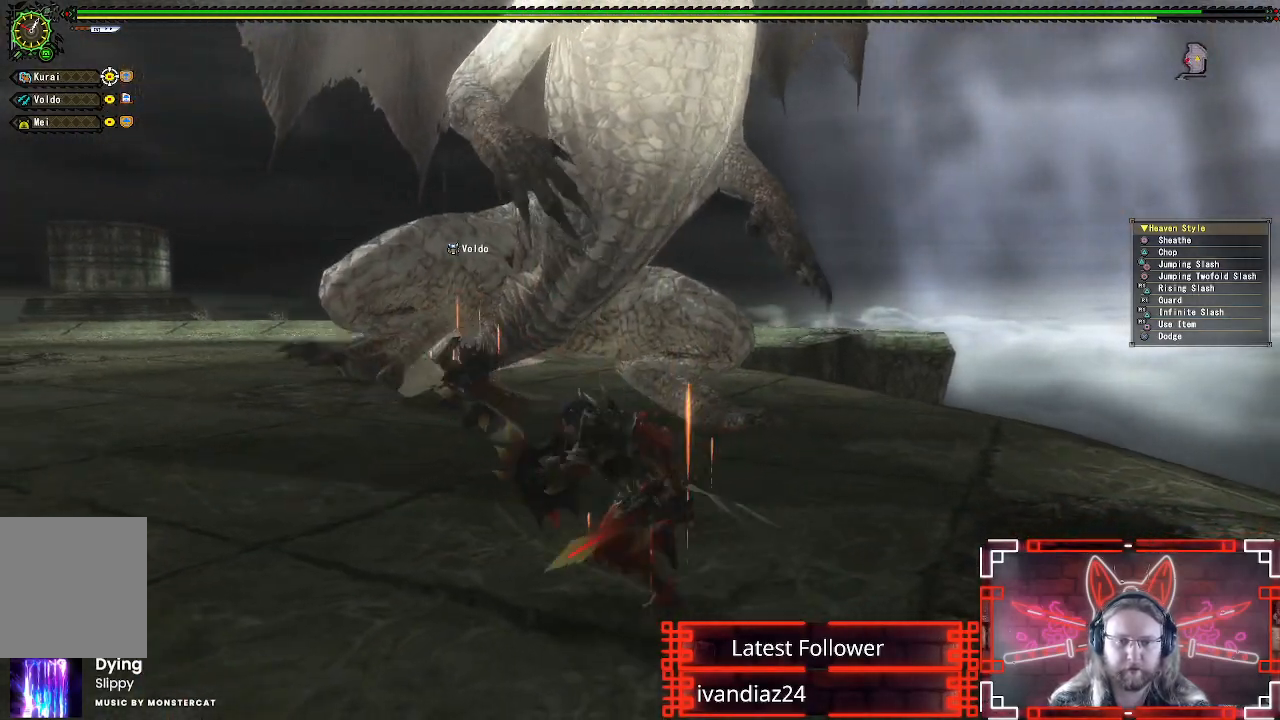
{"buttons": [], "left_stick": "down-right", "right_stick": "center", "events": [[183, "left_stick", "down"], [400, "left_stick", "down-right"]]}
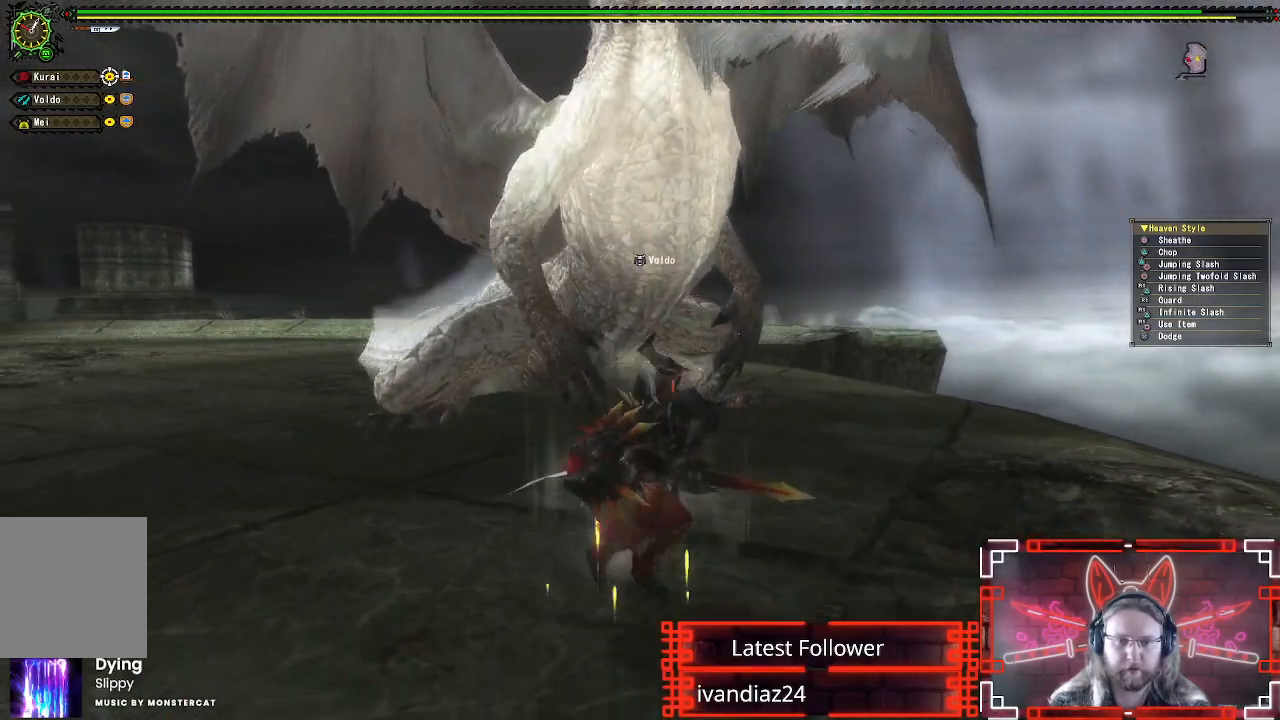
{"buttons": [], "left_stick": "down", "right_stick": "center", "events": [[467, "left_stick", "down"]]}
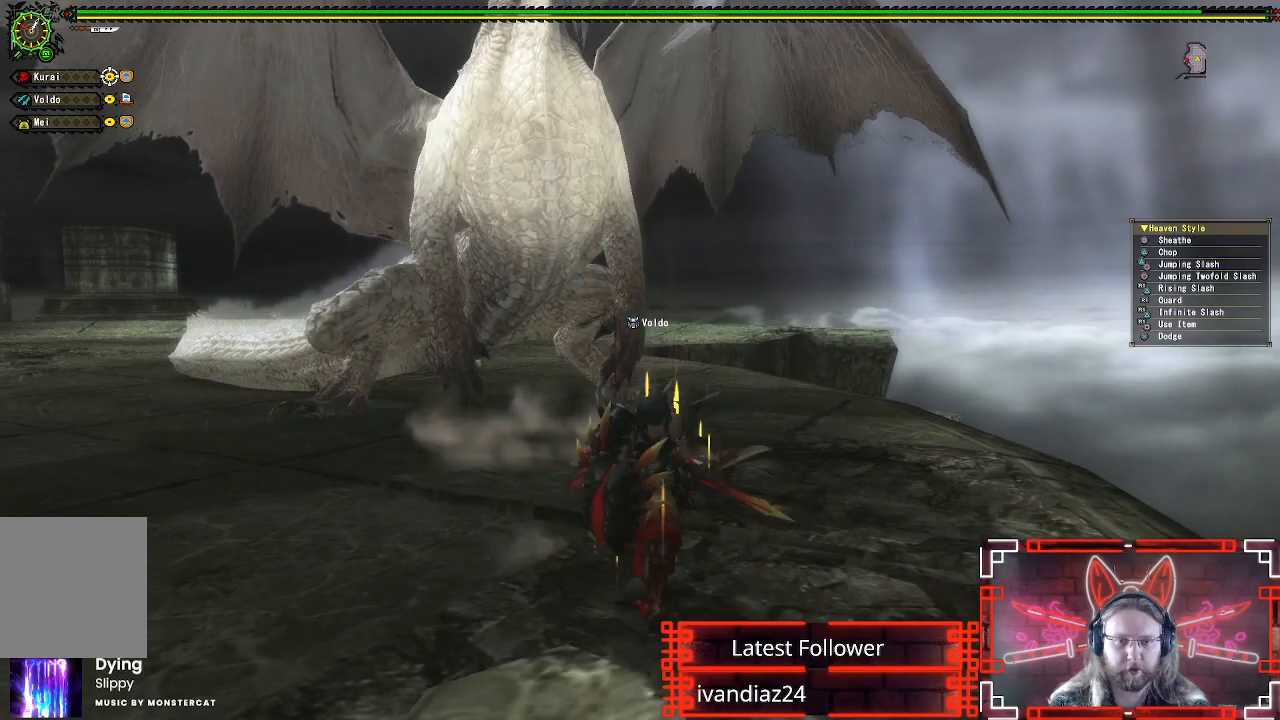
{"buttons": [], "left_stick": "up-left", "right_stick": "center", "events": [[150, "left_stick", "left"], [333, "left_stick", "up-left"]]}
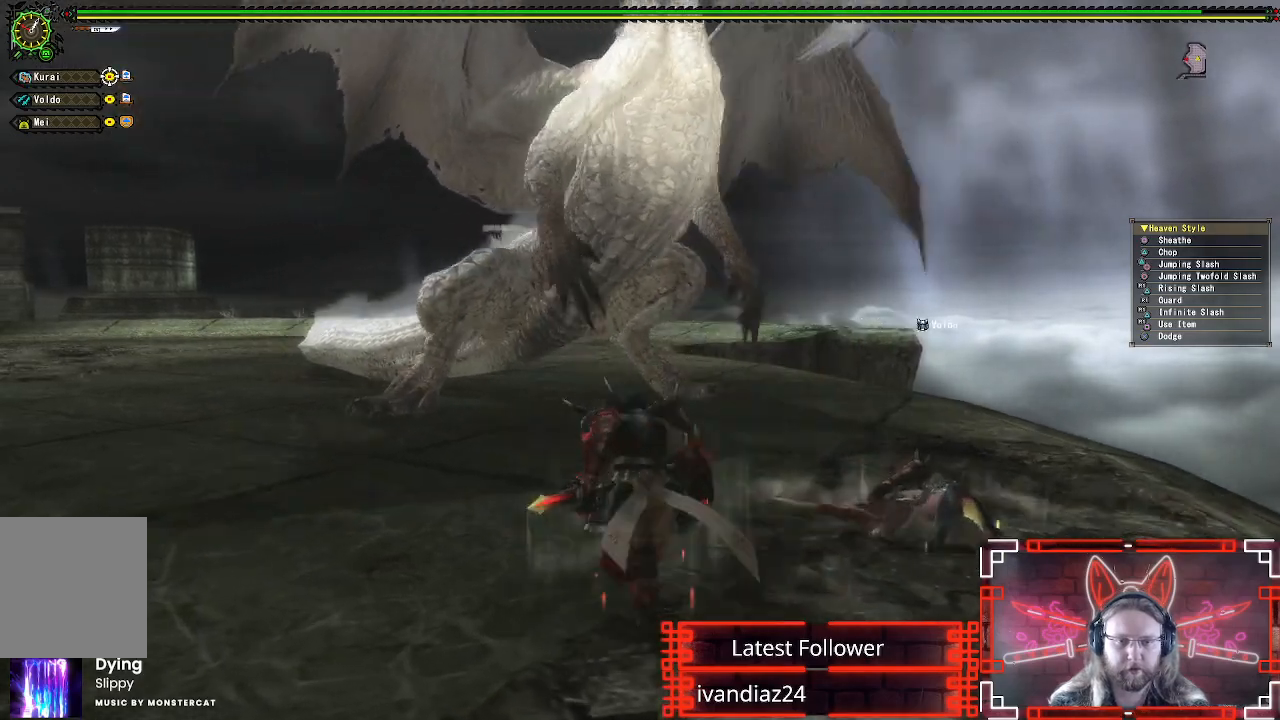
{"buttons": [], "left_stick": "down", "right_stick": "center", "events": [[17, "left_stick", "up"], [217, "left_stick", "right"], [267, "left_stick", "down-right"], [433, "left_stick", "down"]]}
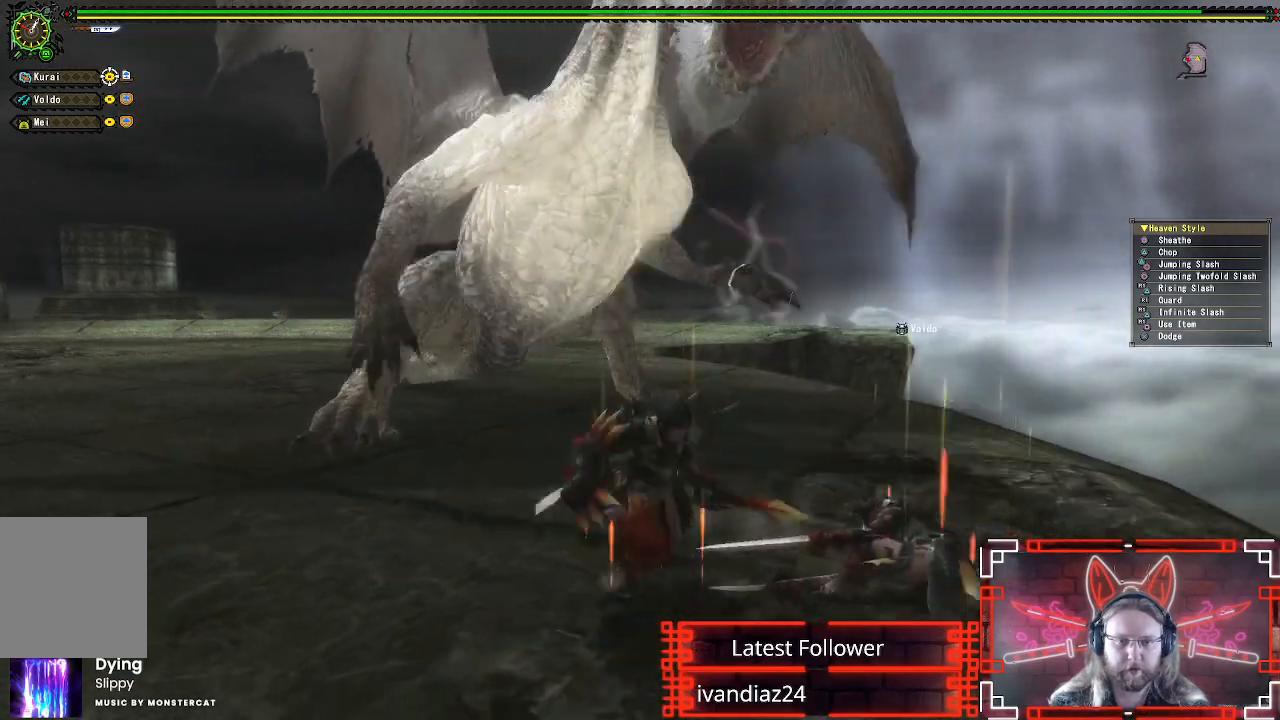
{"buttons": [], "left_stick": "up", "right_stick": "center", "events": [[150, "left_stick", "left"], [300, "left_stick", "up"]]}
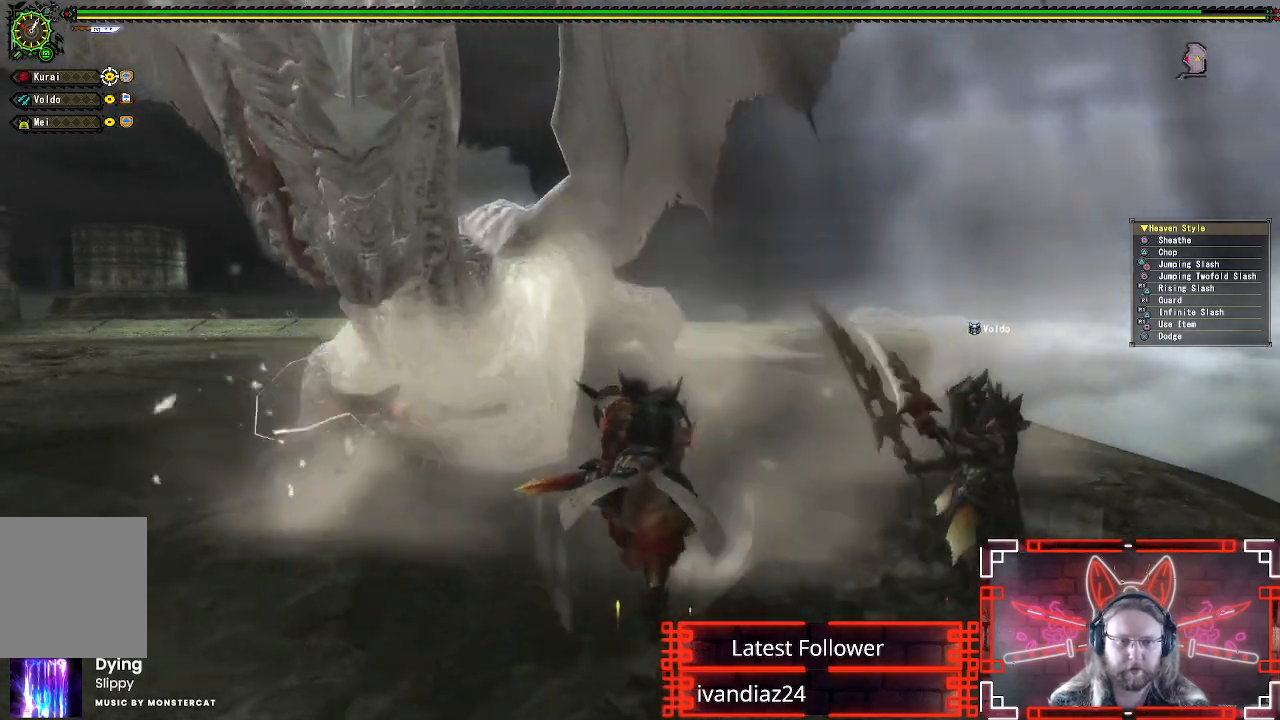
{"buttons": [], "left_stick": "up", "right_stick": "center", "events": [[217, "B", "down"], [233, "Y", "down"], [400, "B", "up"], [400, "Y", "up"]]}
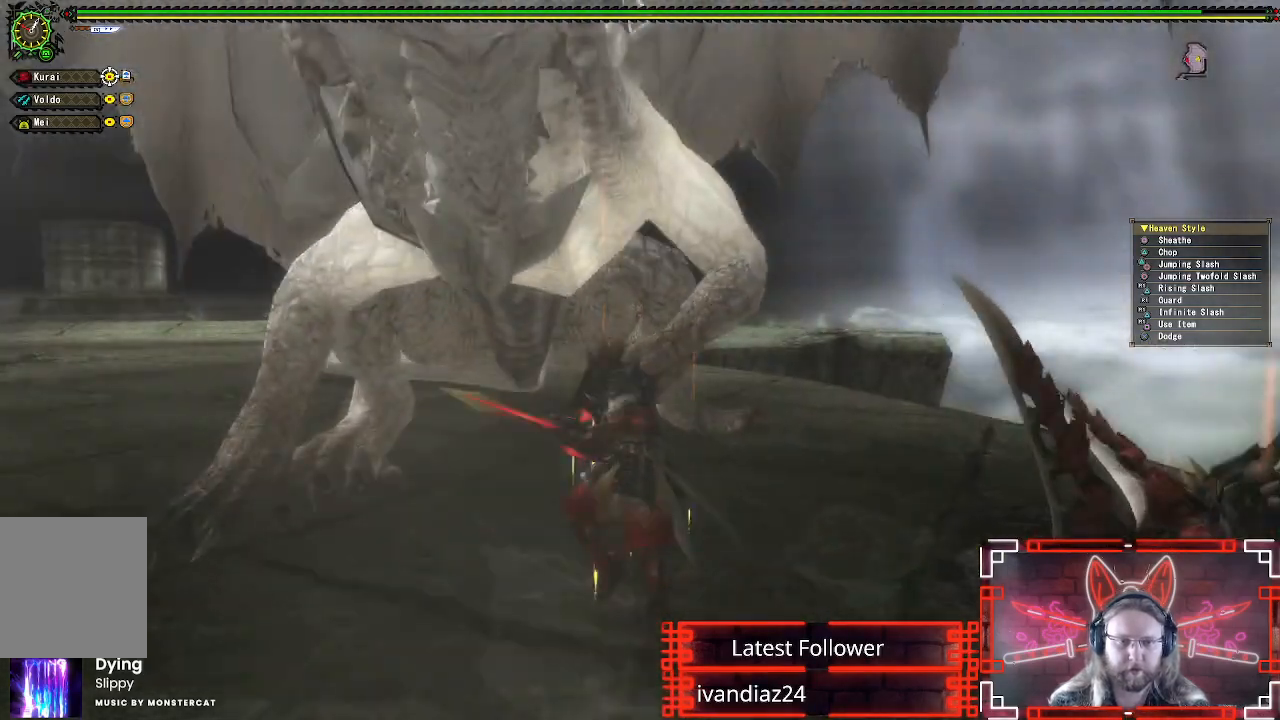
{"buttons": ["Y"], "left_stick": "center", "right_stick": "center", "events": [[50, "Y", "down"], [100, "left_stick", "up-left"], [183, "Y", "up"], [267, "Y", "down"], [367, "Y", "up"], [450, "Y", "down"], [467, "left_stick", "center"]]}
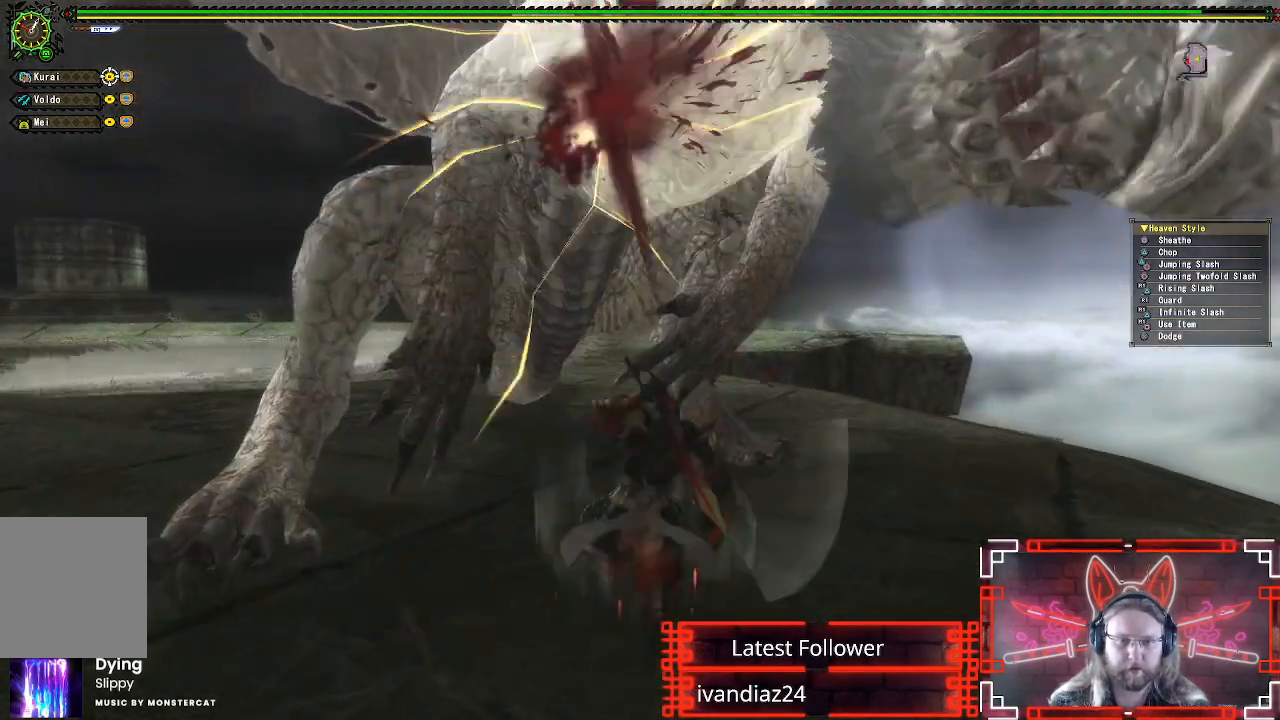
{"buttons": ["Y"], "left_stick": "center", "right_stick": "center", "events": [[50, "Y", "up"], [133, "Y", "down"], [233, "Y", "up"], [300, "Y", "down"], [400, "Y", "up"], [483, "Y", "down"]]}
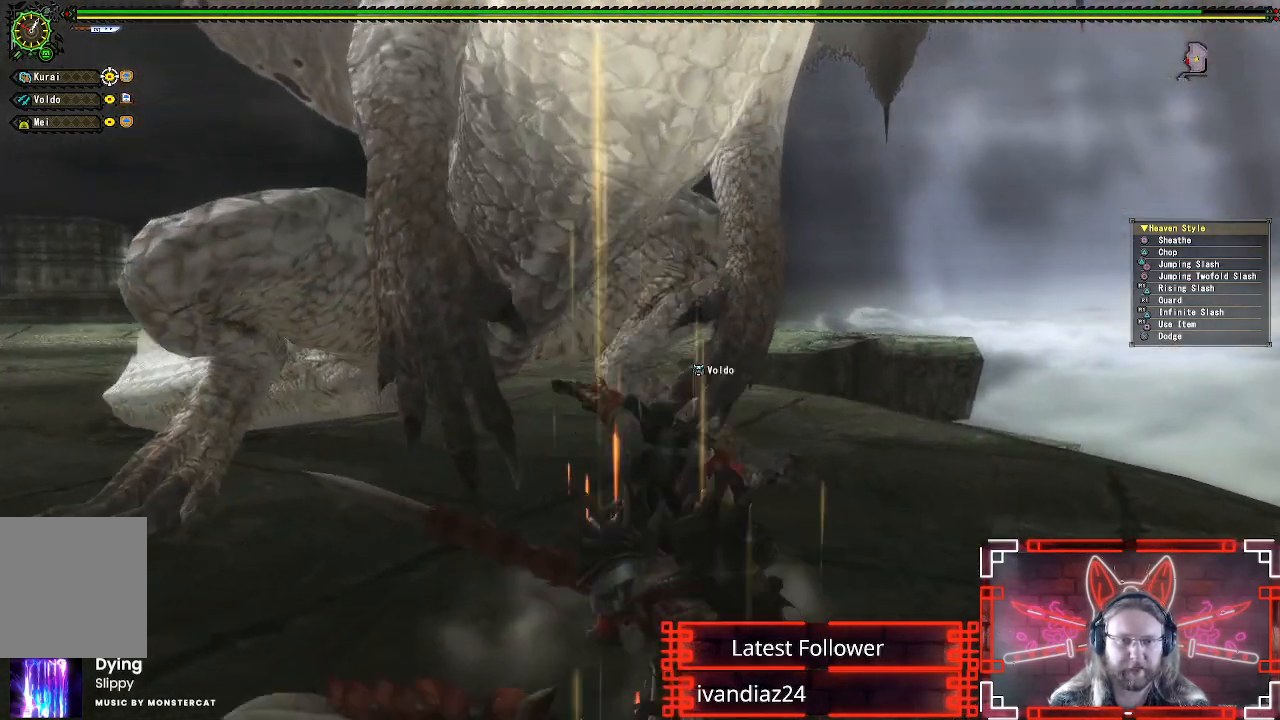
{"buttons": ["Y"], "left_stick": "center", "right_stick": "center", "events": [[83, "Y", "up"], [167, "Y", "down"], [250, "Y", "up"], [333, "Y", "down"], [433, "Y", "up"], [500, "Y", "down"]]}
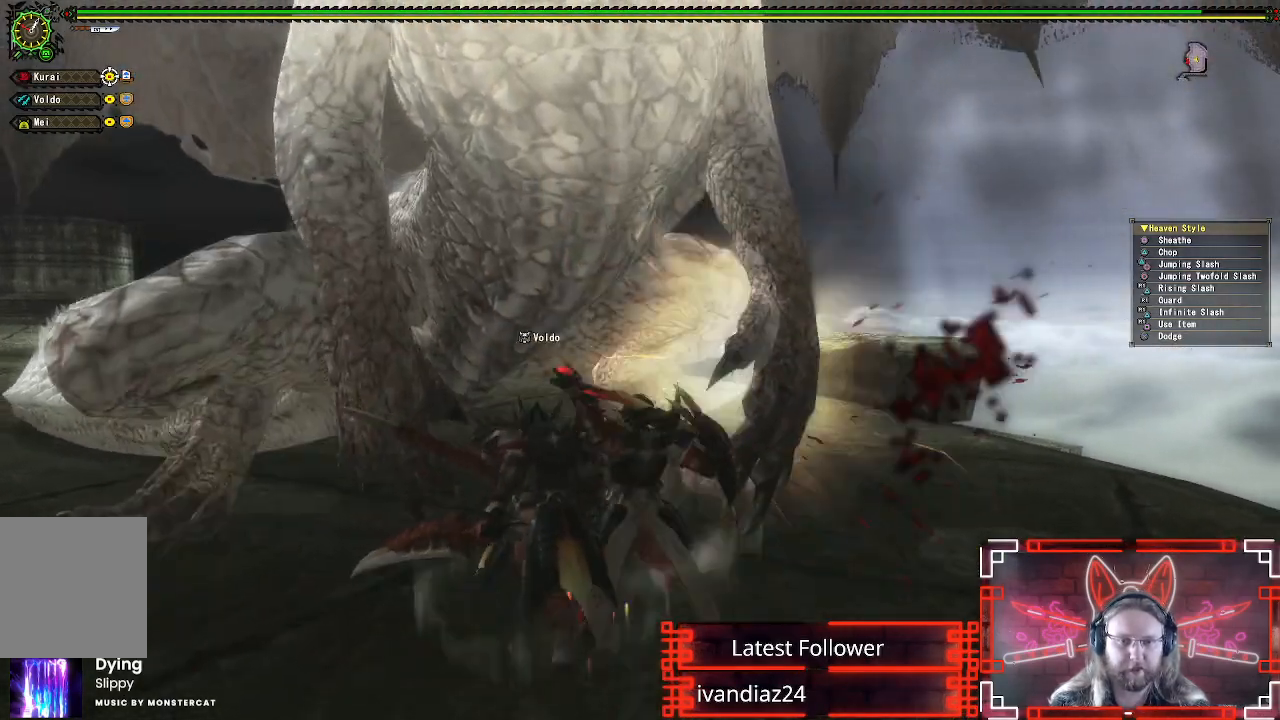
{"buttons": [], "left_stick": "down", "right_stick": "center", "events": [[83, "left_stick", "down"], [100, "Y", "up"], [300, "A", "down"], [450, "A", "up"]]}
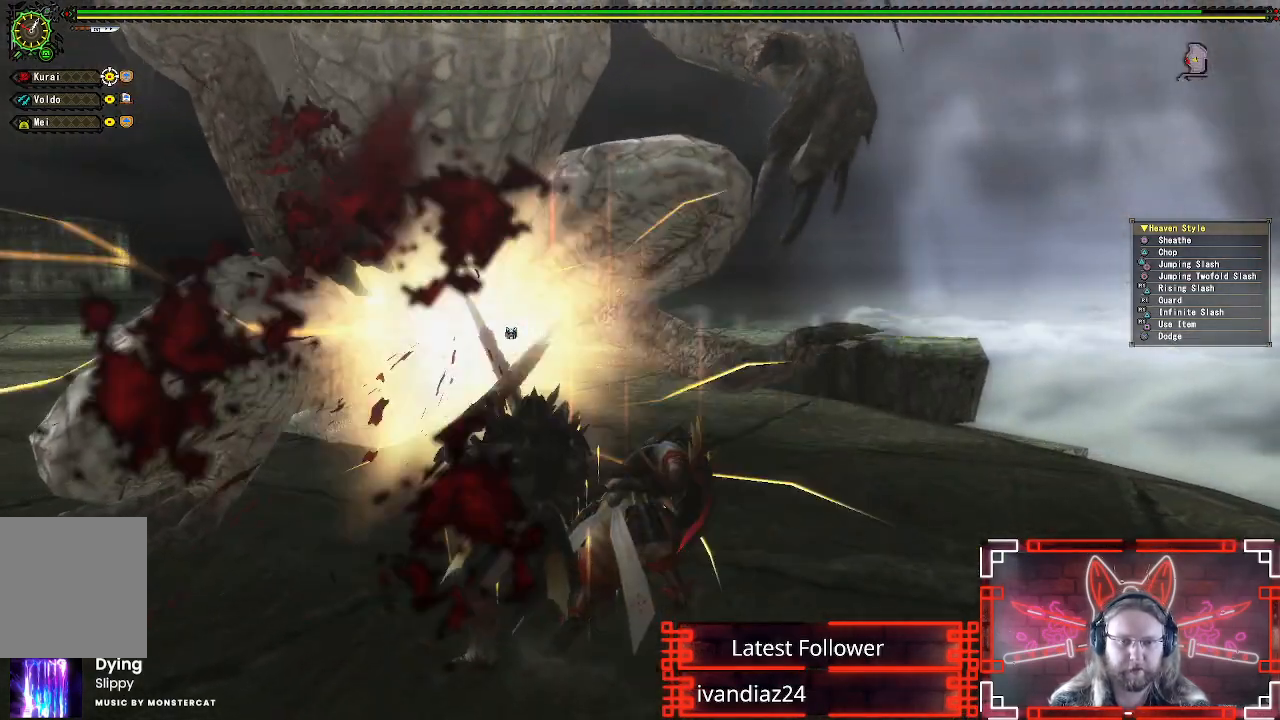
{"buttons": ["A"], "left_stick": "down", "right_stick": "center", "events": [[17, "A", "down"], [133, "A", "up"], [200, "A", "down"], [317, "A", "up"], [417, "A", "down"]]}
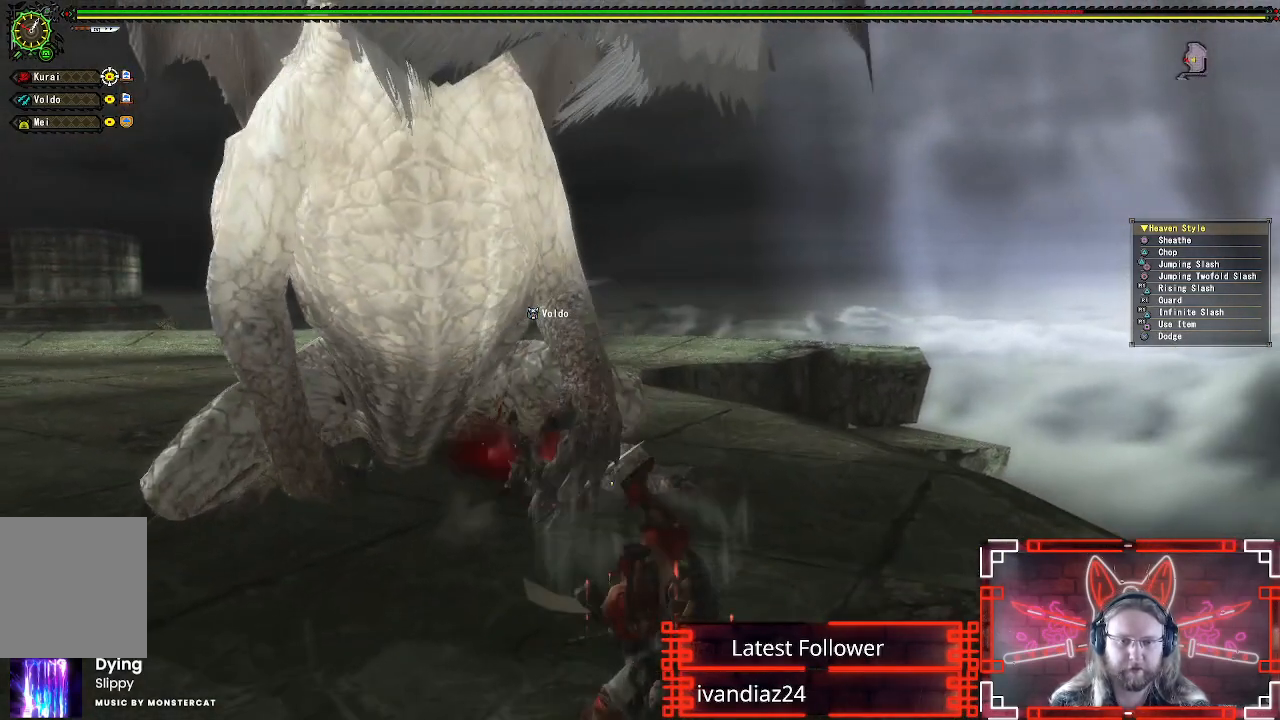
{"buttons": [], "left_stick": "up", "right_stick": "center", "events": [[50, "A", "up"], [133, "A", "down"], [200, "left_stick", "up"], [250, "A", "up"], [317, "A", "down"], [433, "A", "up"]]}
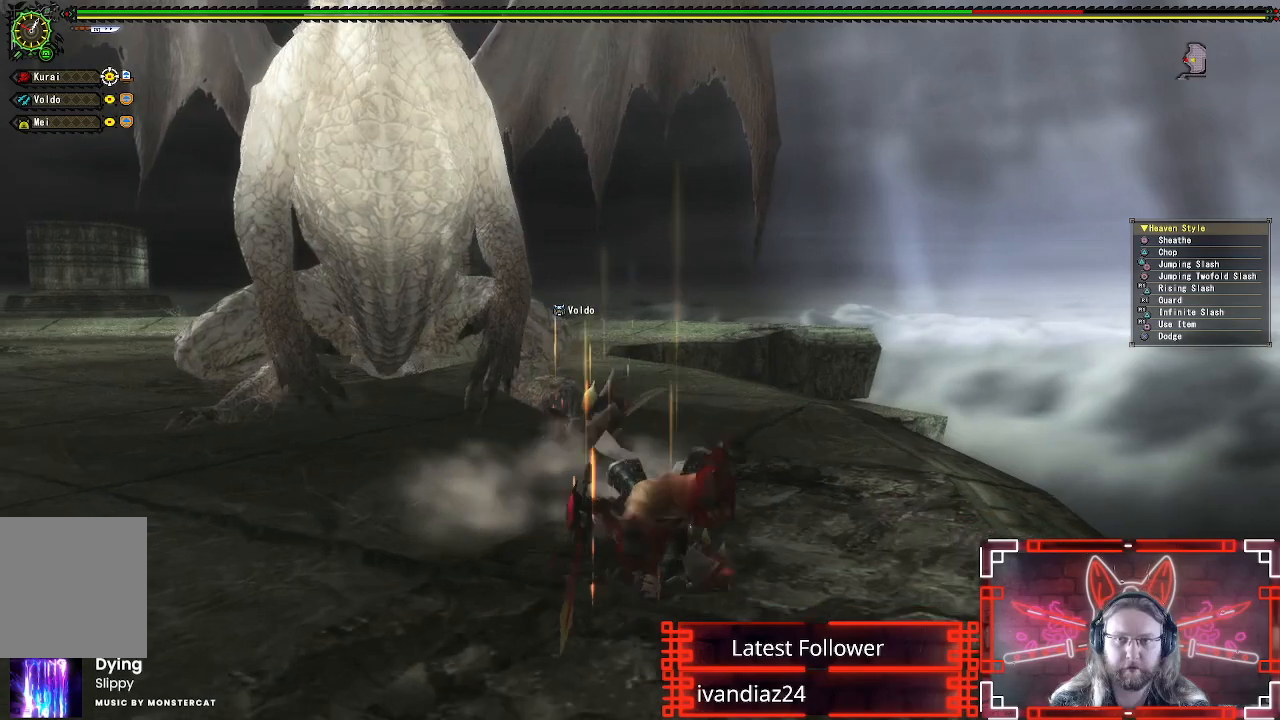
{"buttons": [], "left_stick": "center", "right_stick": "center", "events": [[17, "A", "down"], [17, "left_stick", "center"], [117, "A", "up"], [200, "A", "down"], [317, "A", "up"], [417, "A", "down"], [483, "A", "up"]]}
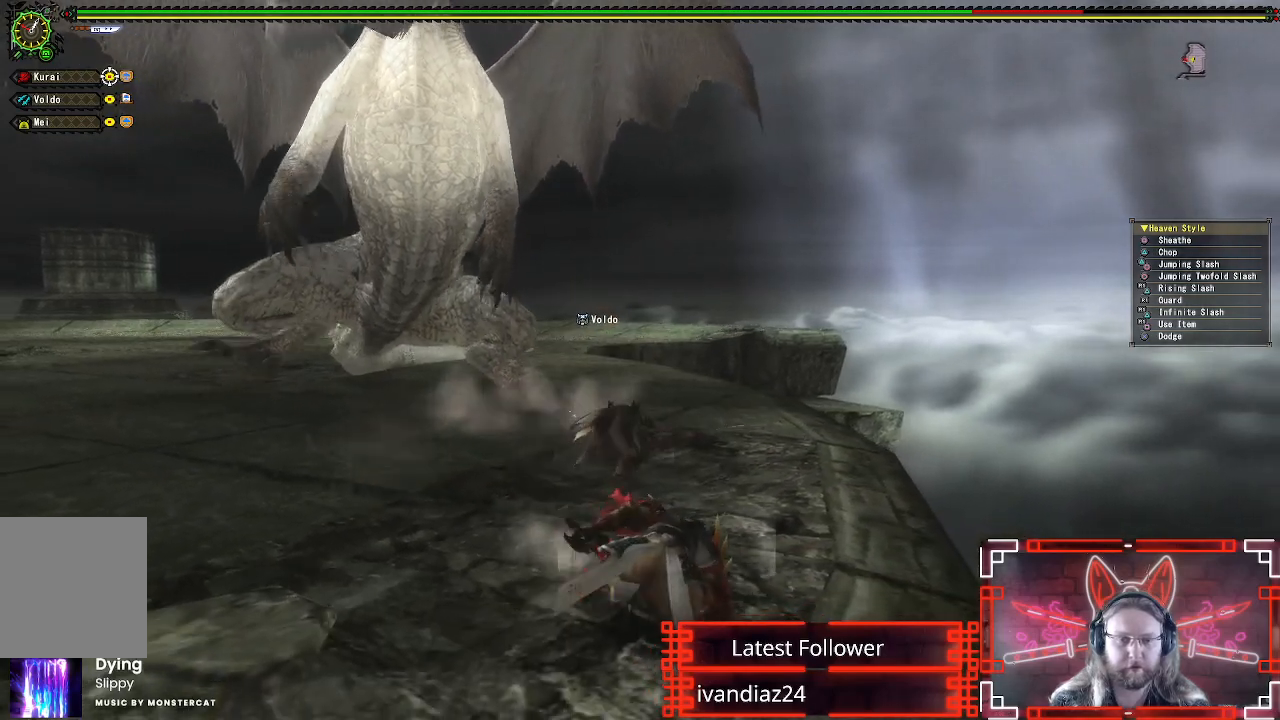
{"buttons": [], "left_stick": "left", "right_stick": "center", "events": [[50, "left_stick", "up-left"], [117, "left_stick", "left"], [250, "A", "down"], [367, "A", "up"]]}
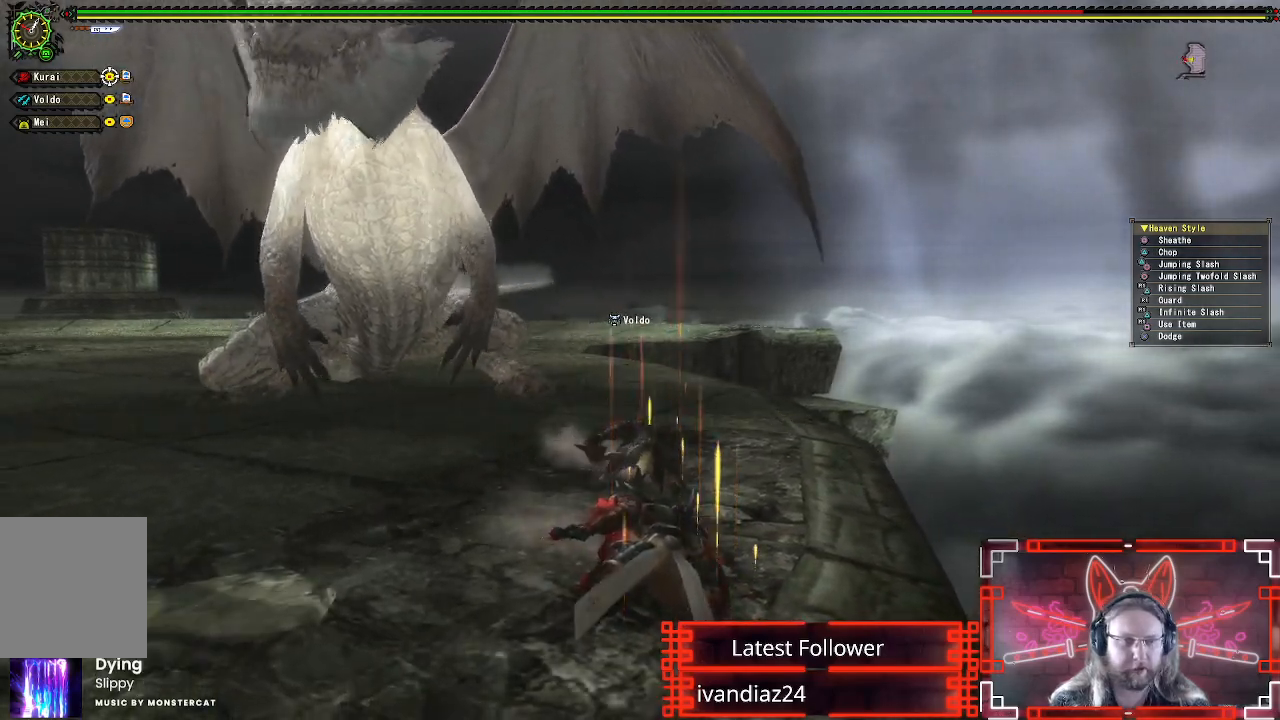
{"buttons": [], "left_stick": "left", "right_stick": "center", "events": []}
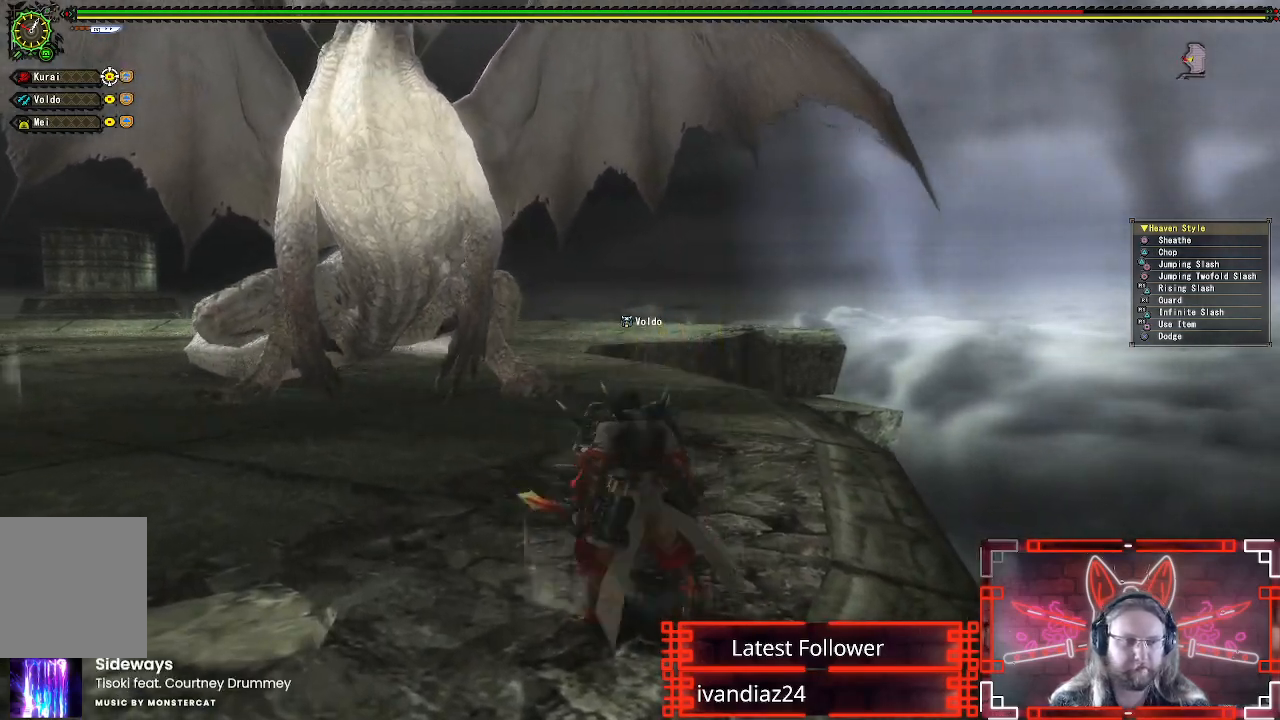
{"buttons": [], "left_stick": "left", "right_stick": "center", "events": []}
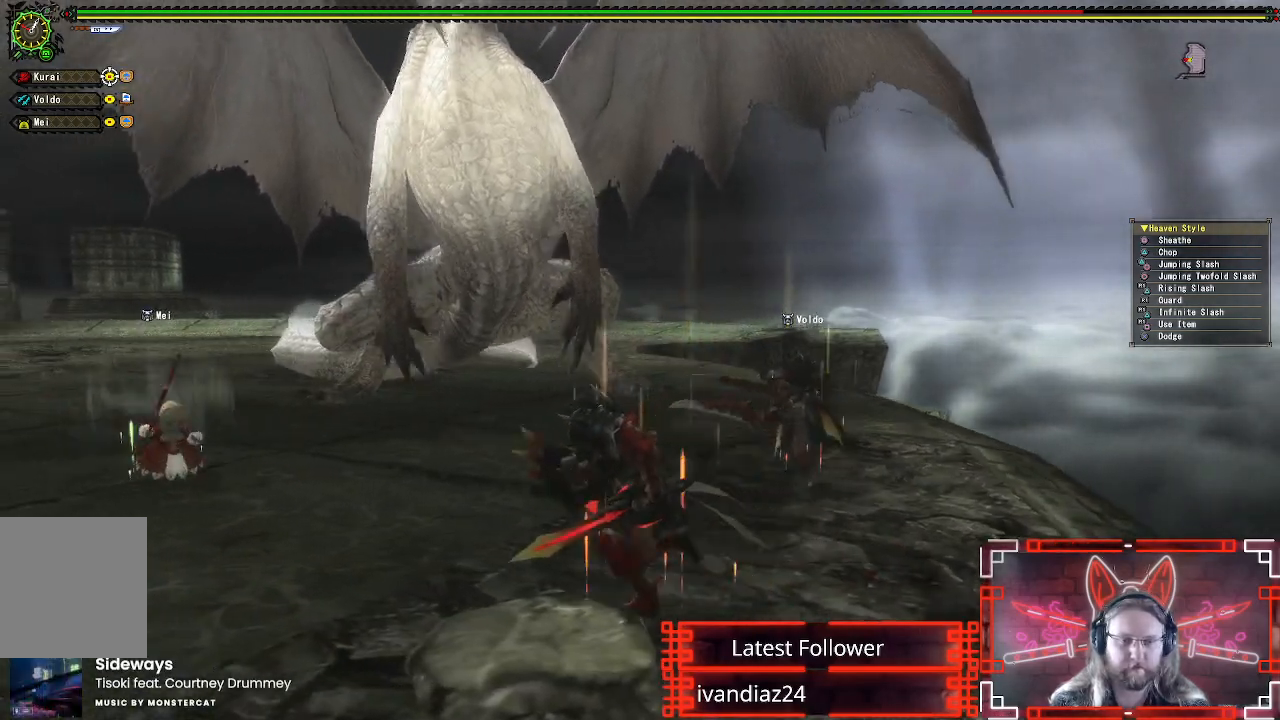
{"buttons": [], "left_stick": "down-left", "right_stick": "center", "events": [[333, "left_stick", "down-left"]]}
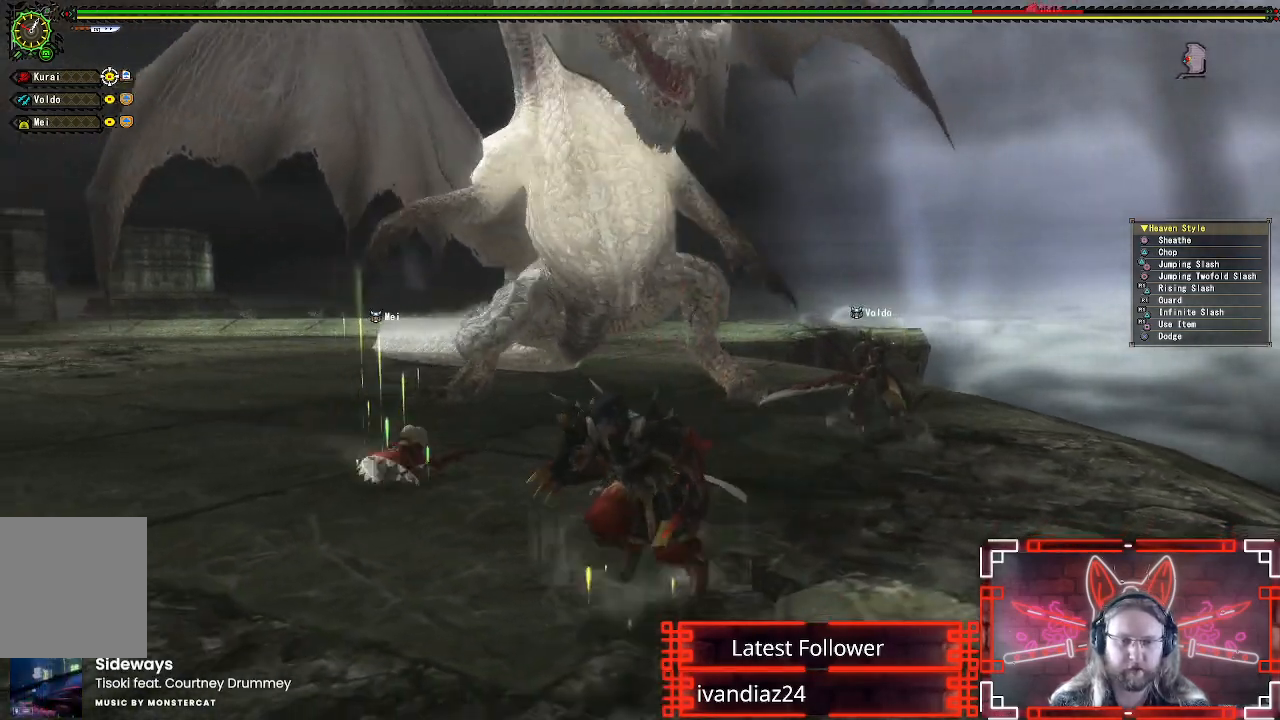
{"buttons": [], "left_stick": "up-right", "right_stick": "center", "events": [[33, "left_stick", "left"], [167, "left_stick", "up-left"], [383, "left_stick", "up-right"]]}